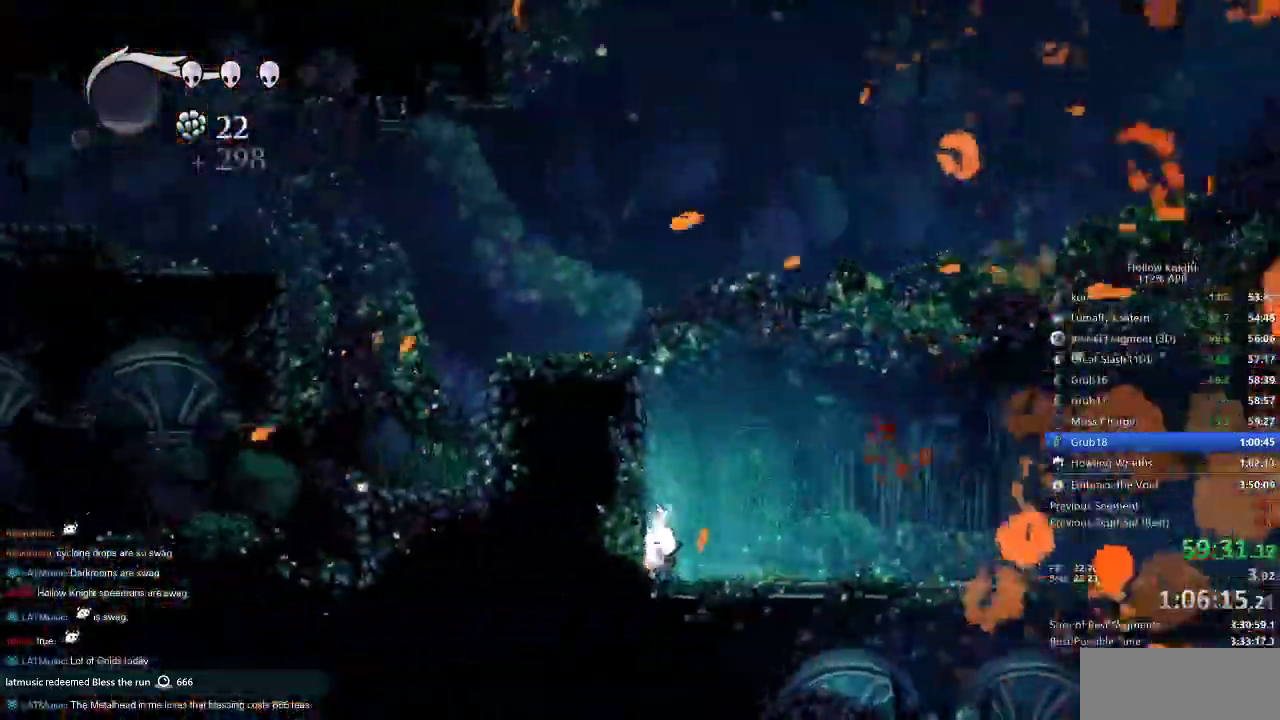
Gameplay with keyboard; each line is a JSON object with the keys held at the frame after it. "events" lists presses ("down") and releases ("up") of "cdash", "dash", "dnail", "down", "heal", "inv", "jump", "left", "nail", "right", "spell" and "up" between this image and that frame as [ms after this image, input, new state], when the widget could be followed in between. No other keys are recorded. Mouse input is not recorded. Key names are as the overlay labels them; some are game actions (e.g. jump) rather than physical keys.
{"keys": ["jump", "left"], "events": [[484, "jump", "down"]]}
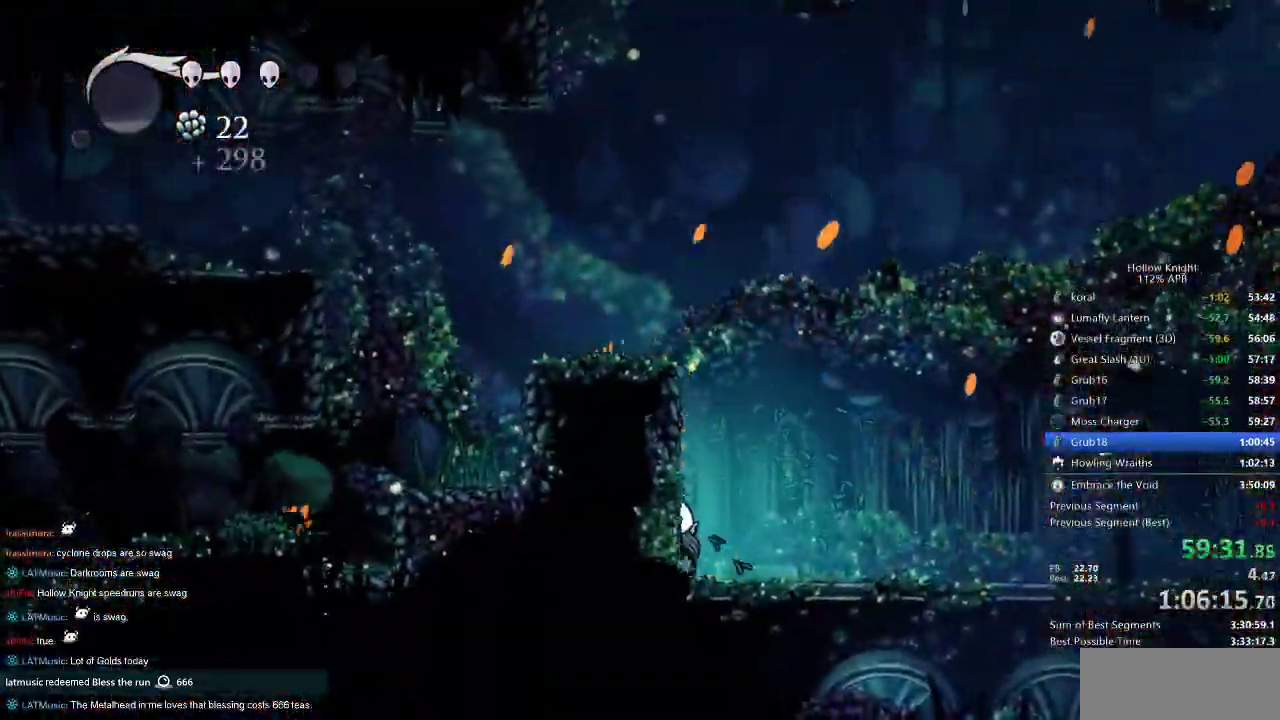
{"keys": ["jump", "left"], "events": []}
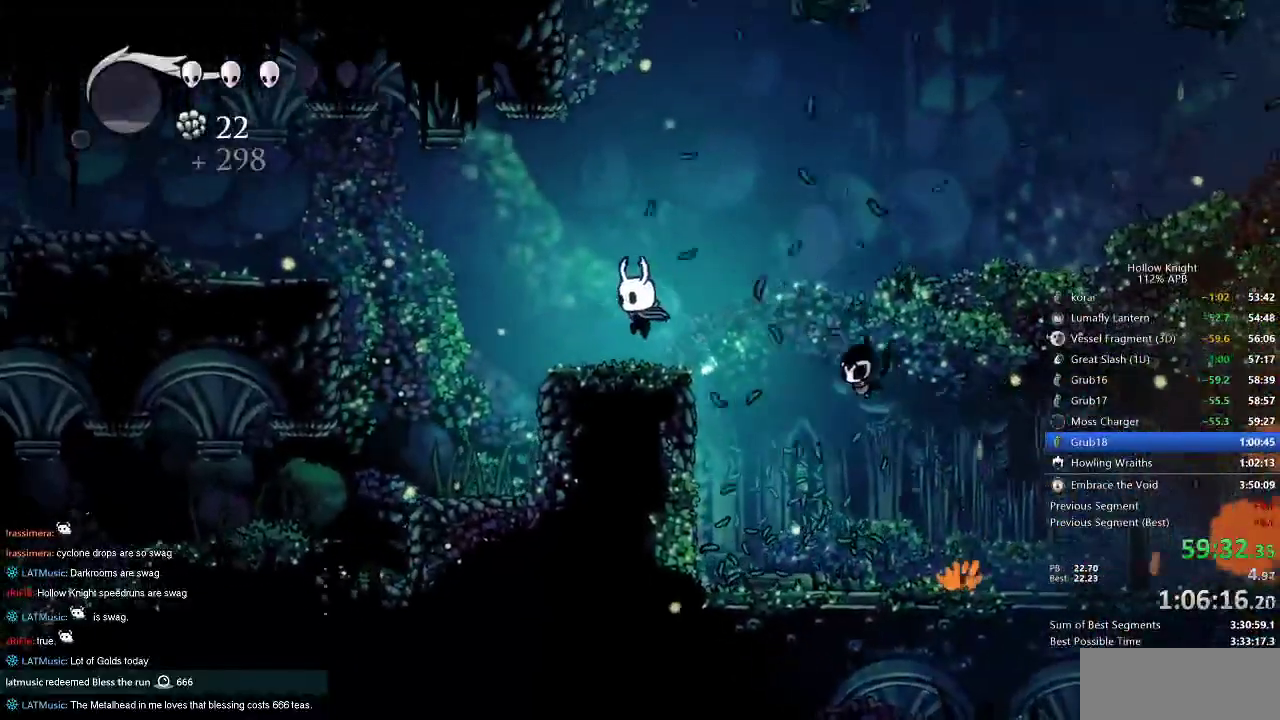
{"keys": ["dash", "jump", "left"], "events": [[34, "jump", "up"], [267, "jump", "down"], [484, "dash", "down"]]}
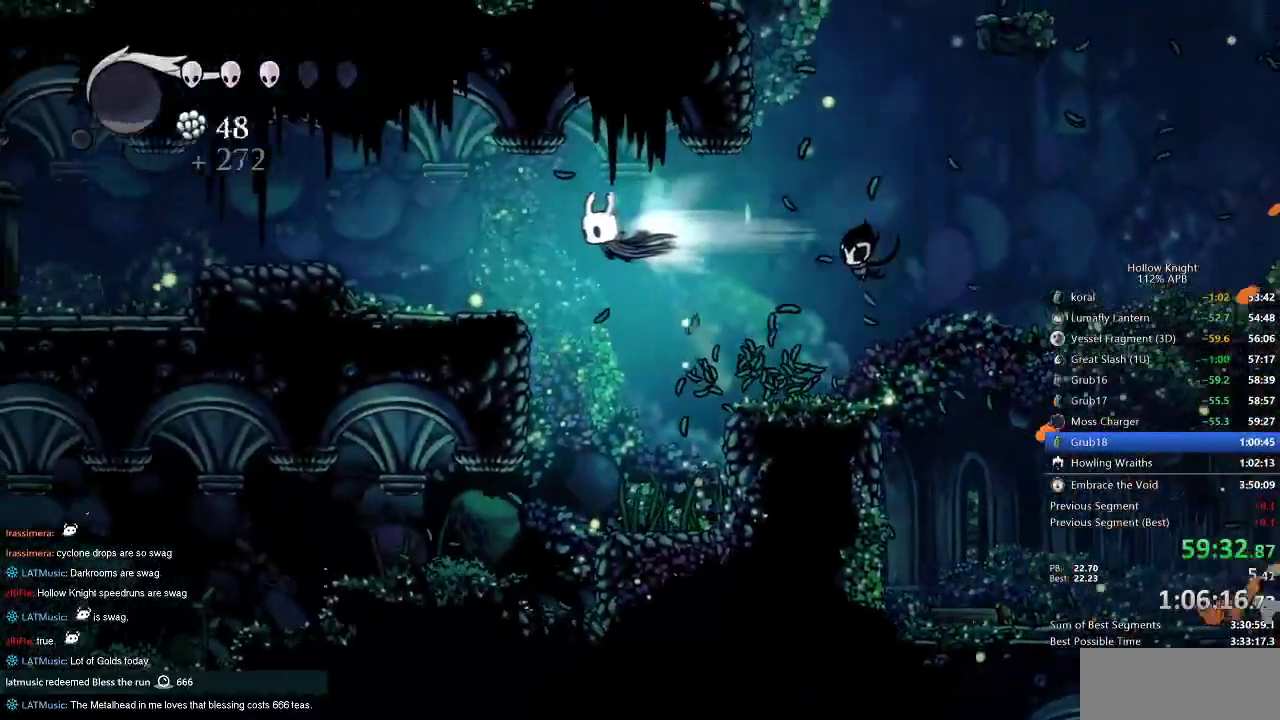
{"keys": ["jump", "left"], "events": [[17, "jump", "up"], [100, "dash", "up"], [484, "jump", "down"]]}
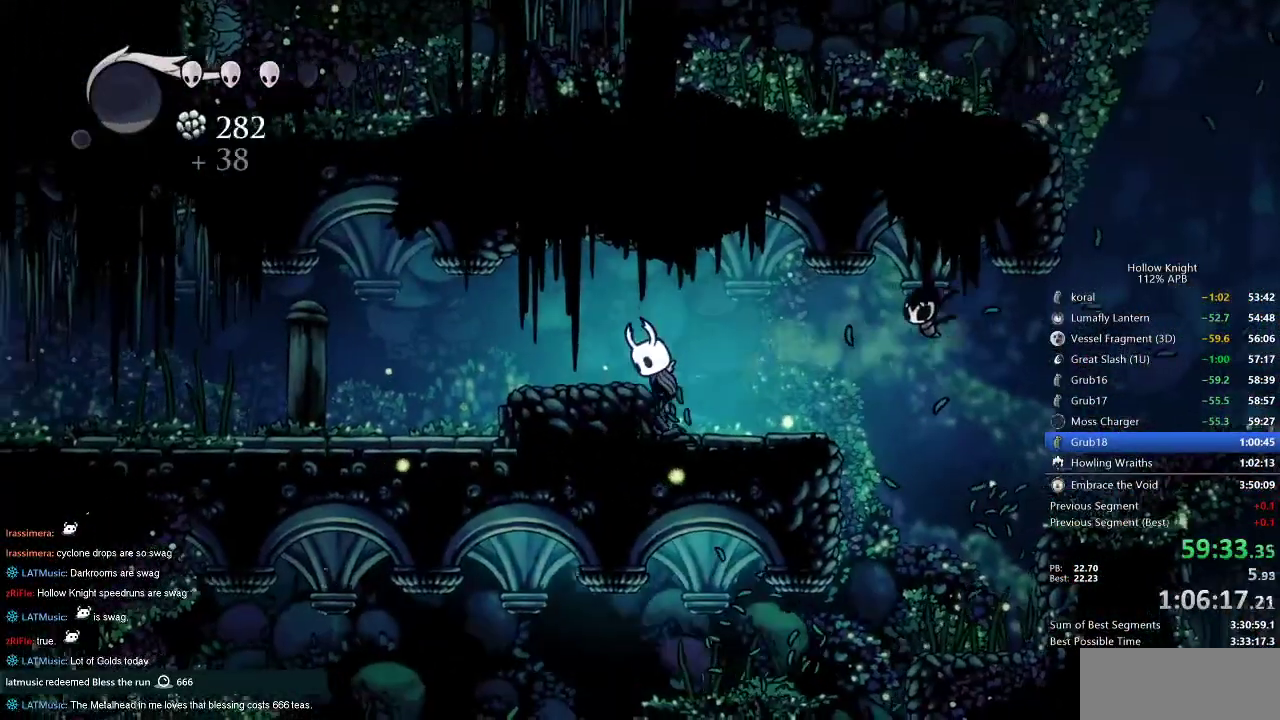
{"keys": ["left"], "events": [[117, "dash", "down"], [167, "jump", "up"], [217, "dash", "up"]]}
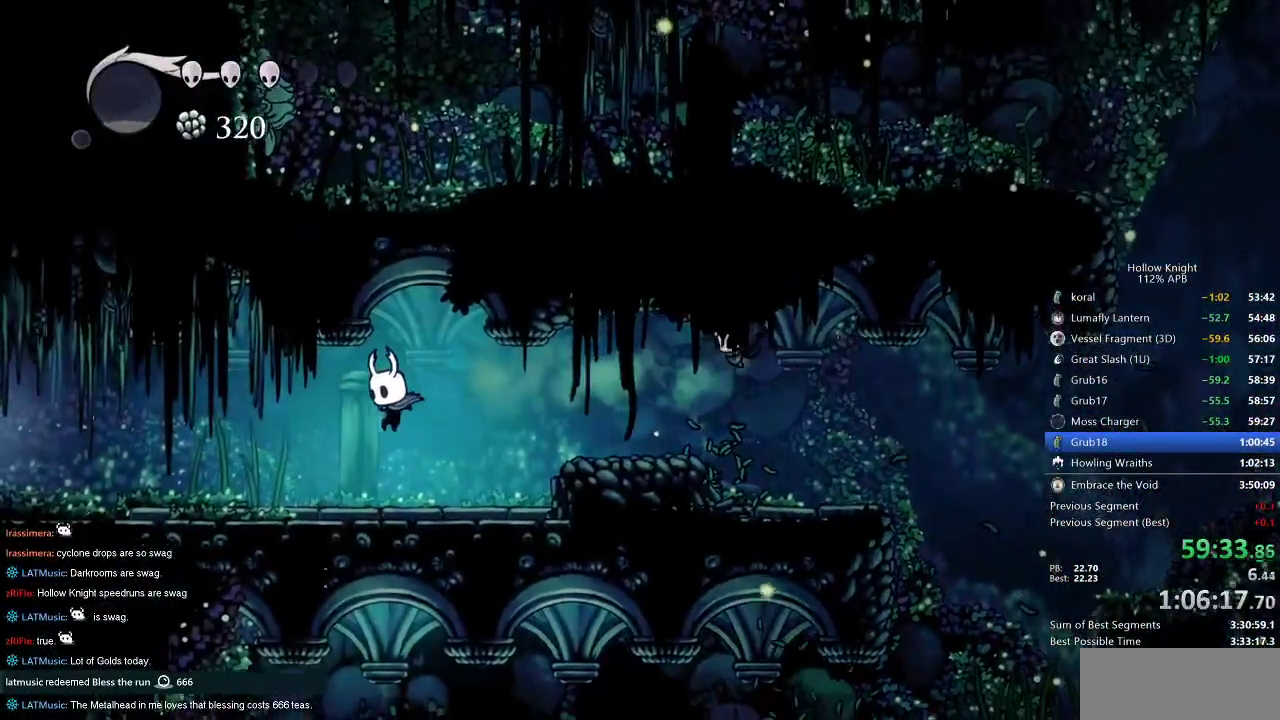
{"keys": ["dash", "left"], "events": [[417, "dash", "down"]]}
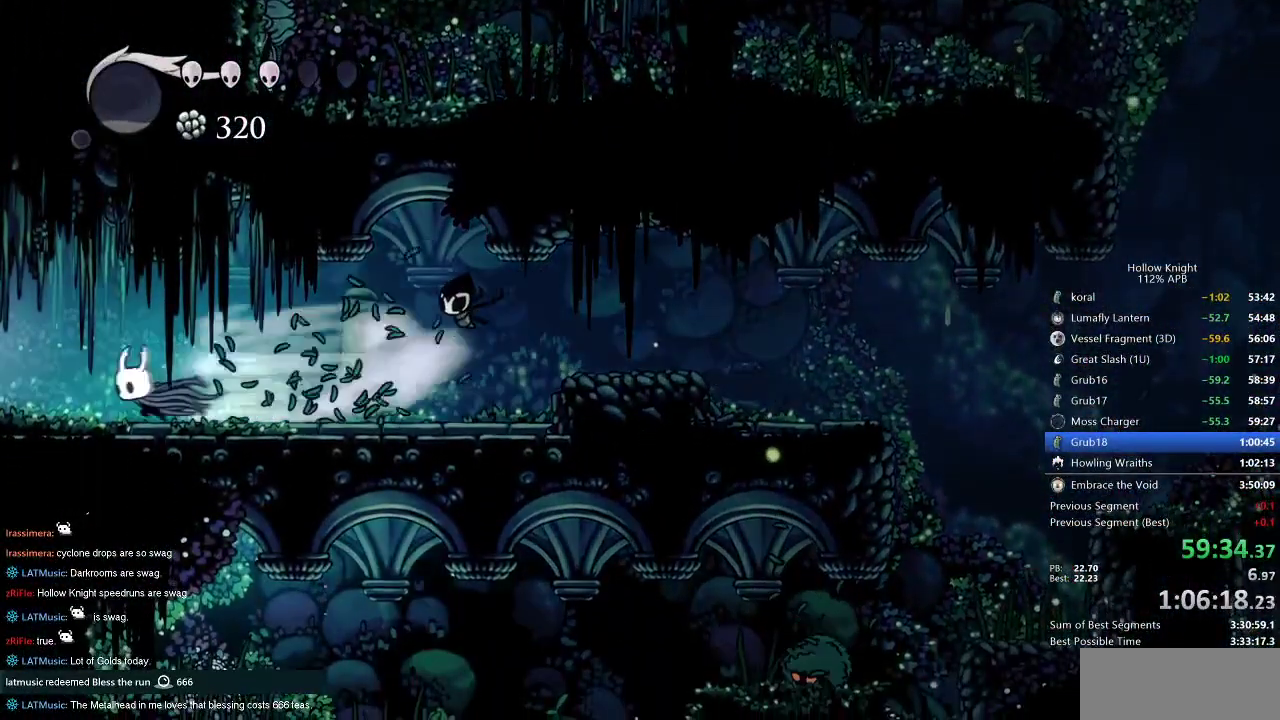
{"keys": ["left"], "events": [[50, "dash", "up"]]}
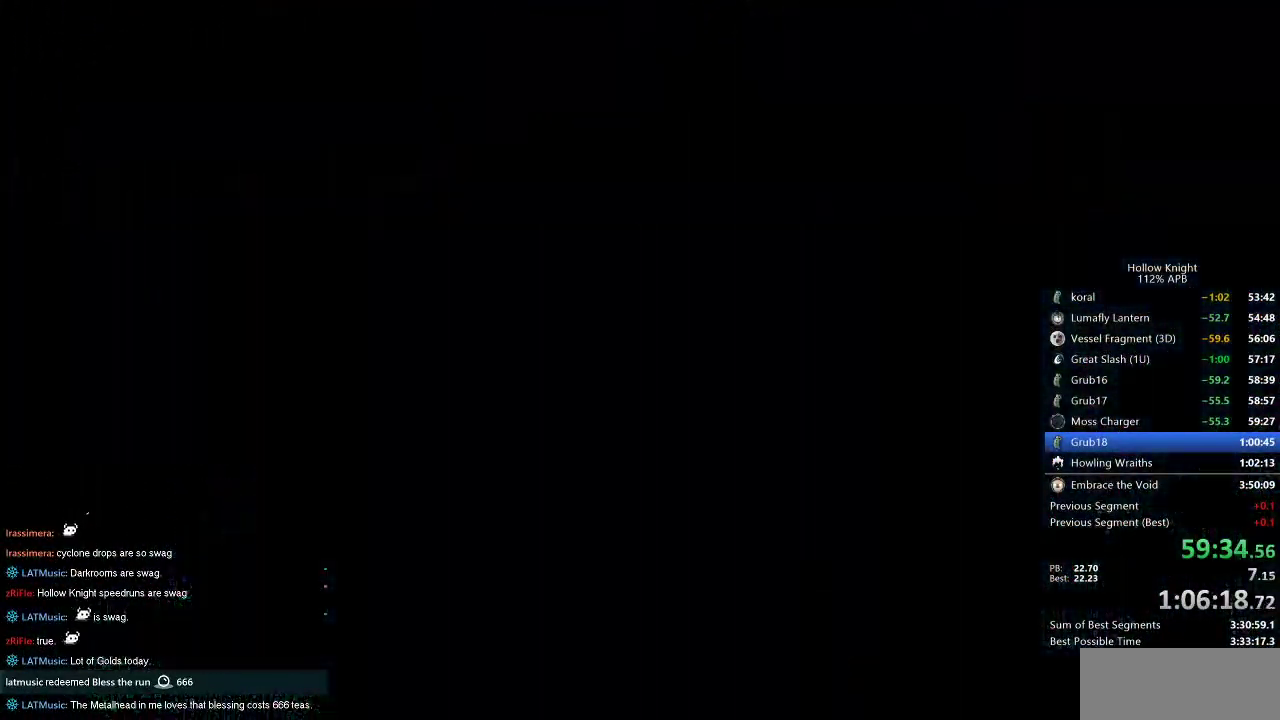
{"keys": ["left"], "events": []}
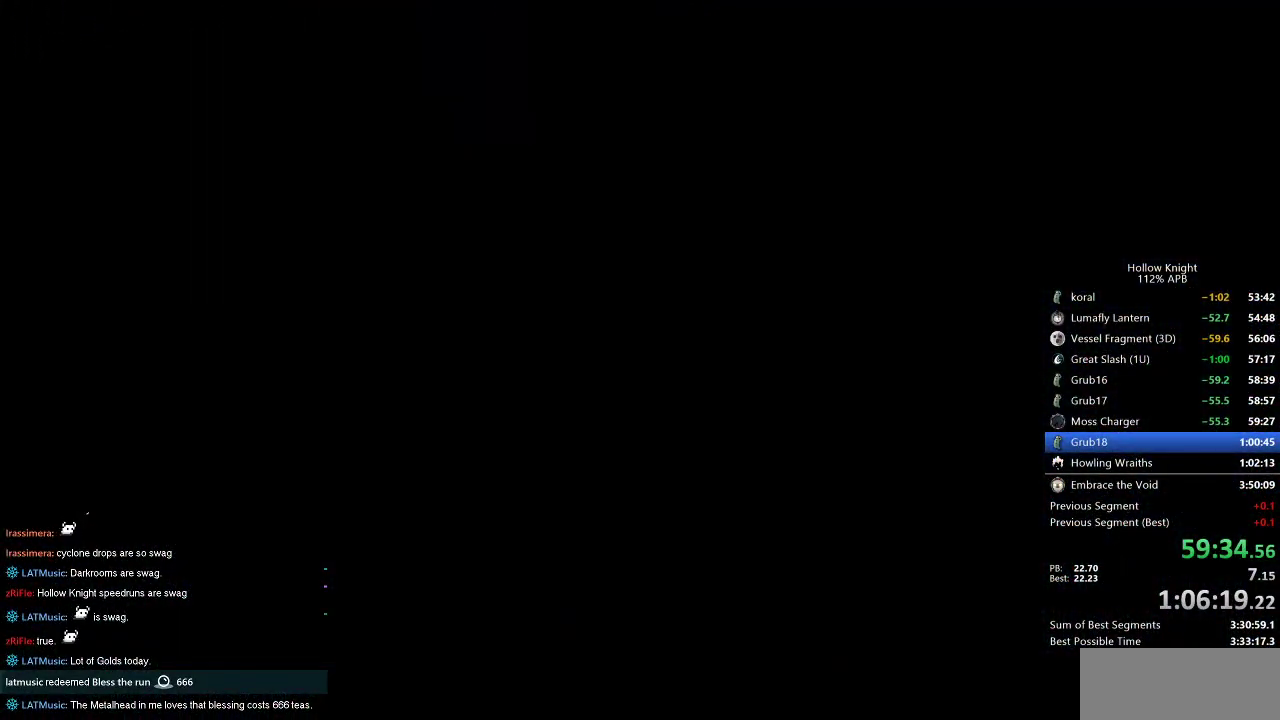
{"keys": [], "events": [[467, "left", "up"]]}
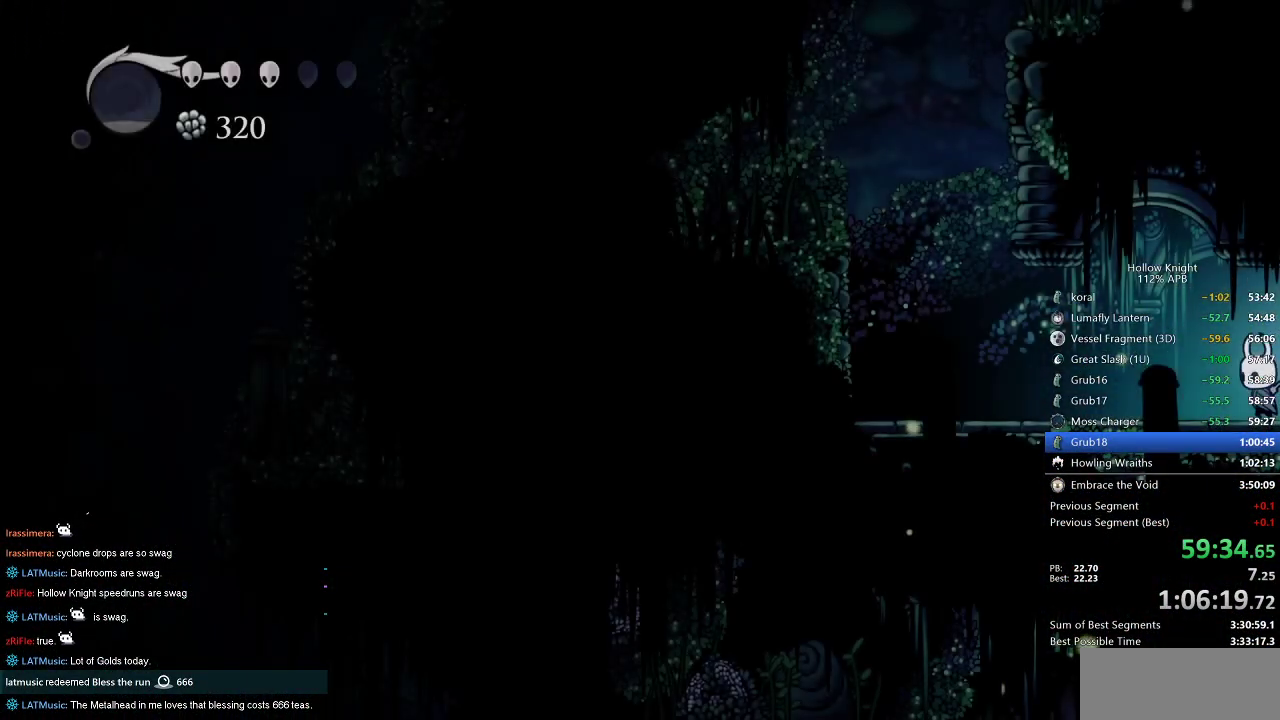
{"keys": ["left"], "events": [[200, "left", "down"]]}
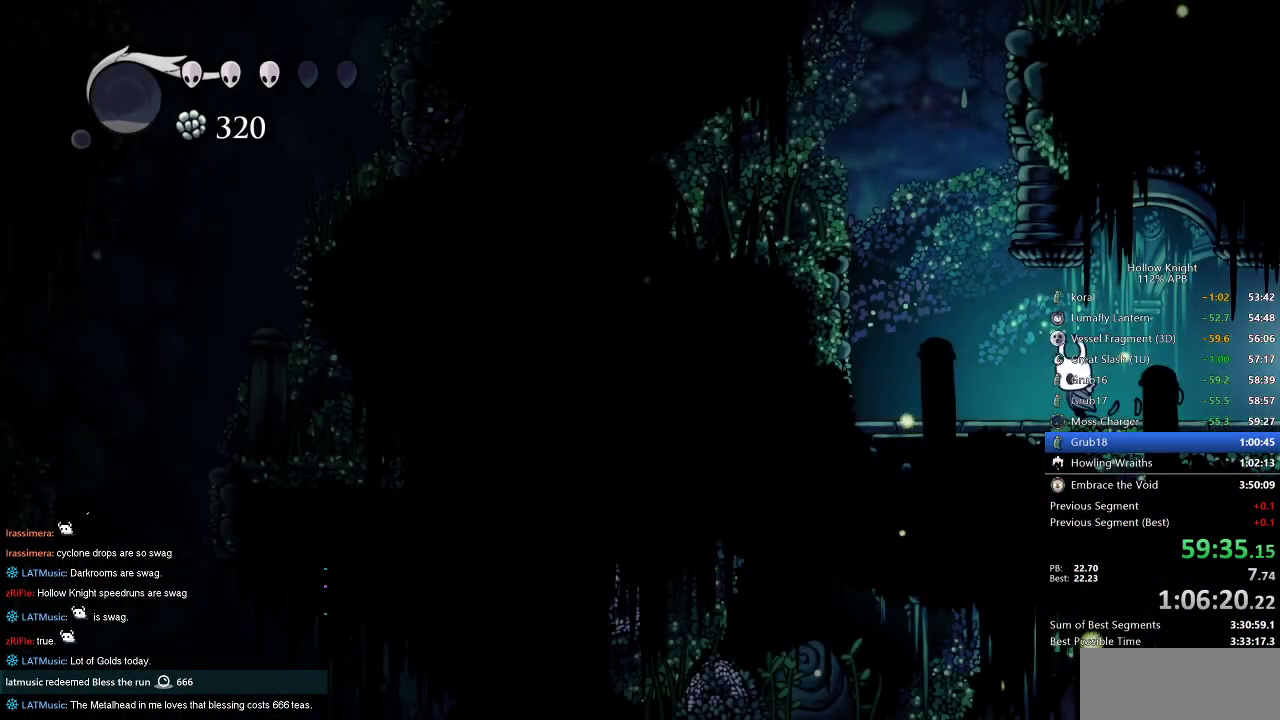
{"keys": ["jump", "right"], "events": [[117, "jump", "down"], [267, "right", "down"], [300, "left", "up"], [434, "jump", "up"], [484, "jump", "down"]]}
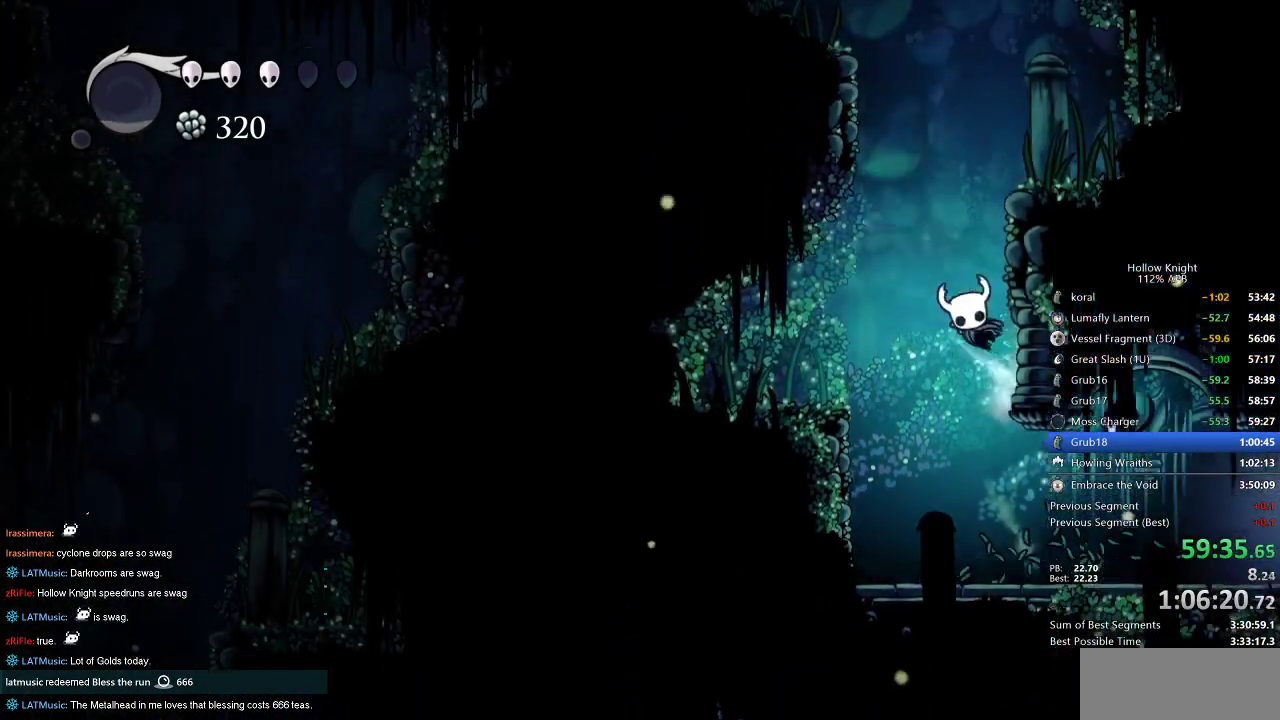
{"keys": ["jump"], "events": [[267, "jump", "up"], [317, "jump", "down"], [417, "right", "up"]]}
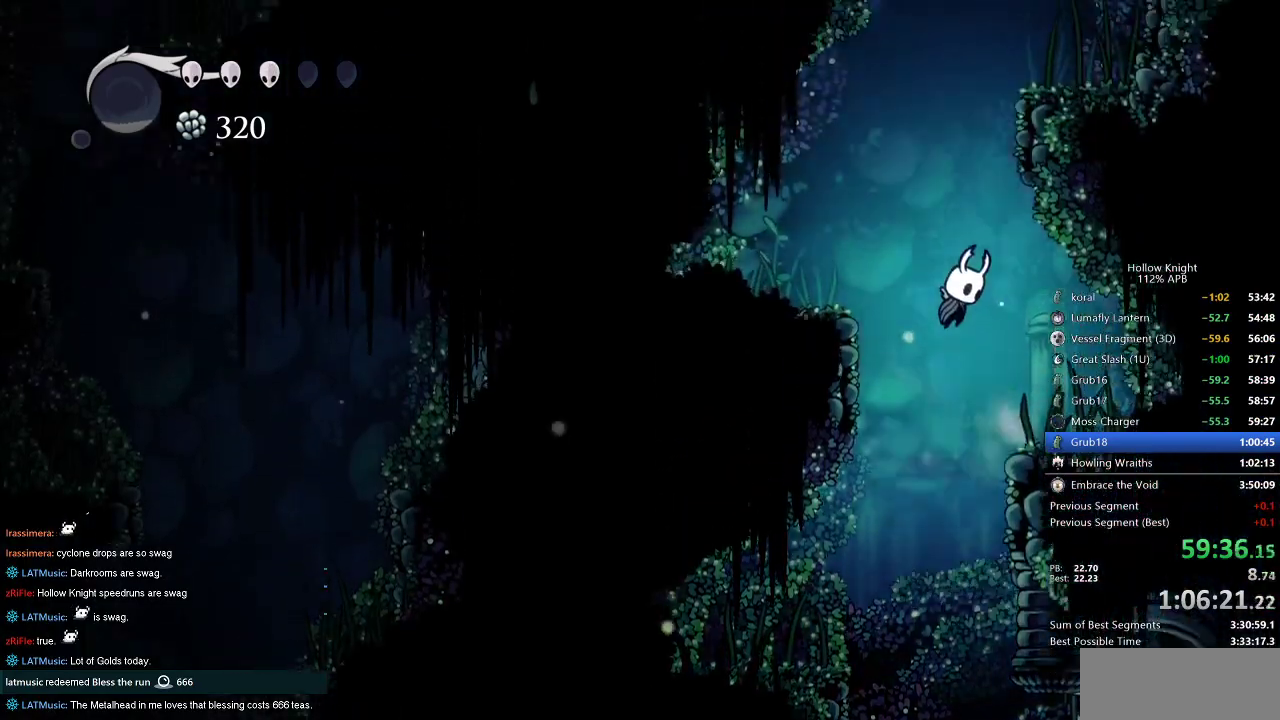
{"keys": ["right"], "events": [[100, "jump", "up"], [150, "jump", "down"], [284, "right", "down"], [484, "jump", "up"]]}
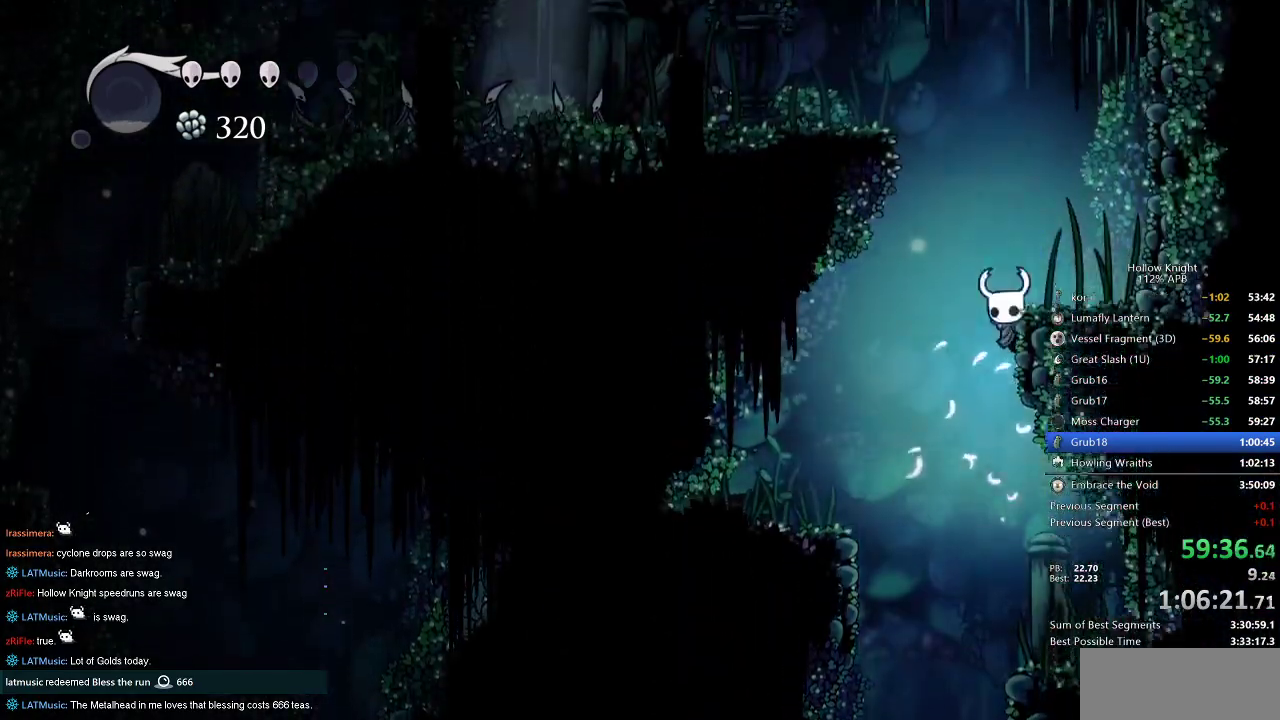
{"keys": ["jump", "left"], "events": [[67, "jump", "down"], [217, "right", "up"], [267, "jump", "up"], [350, "jump", "down"], [400, "left", "down"]]}
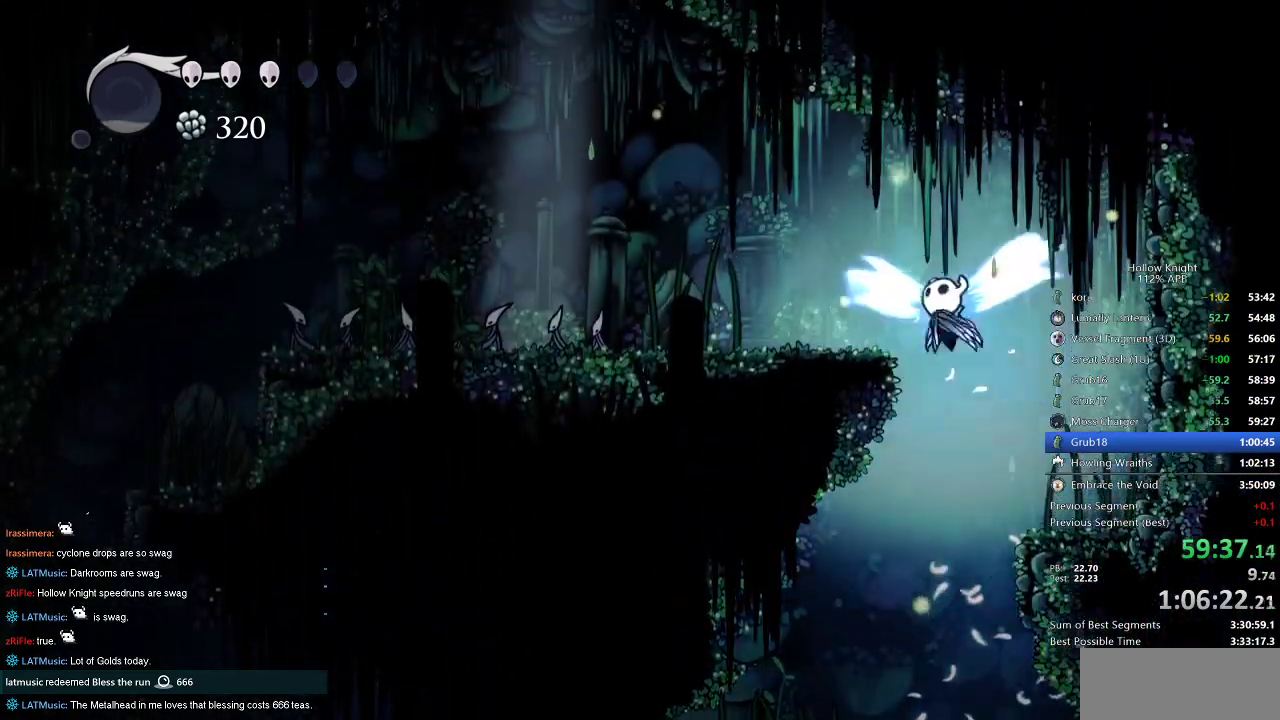
{"keys": ["dash", "left"], "events": [[134, "jump", "up"], [367, "dash", "down"]]}
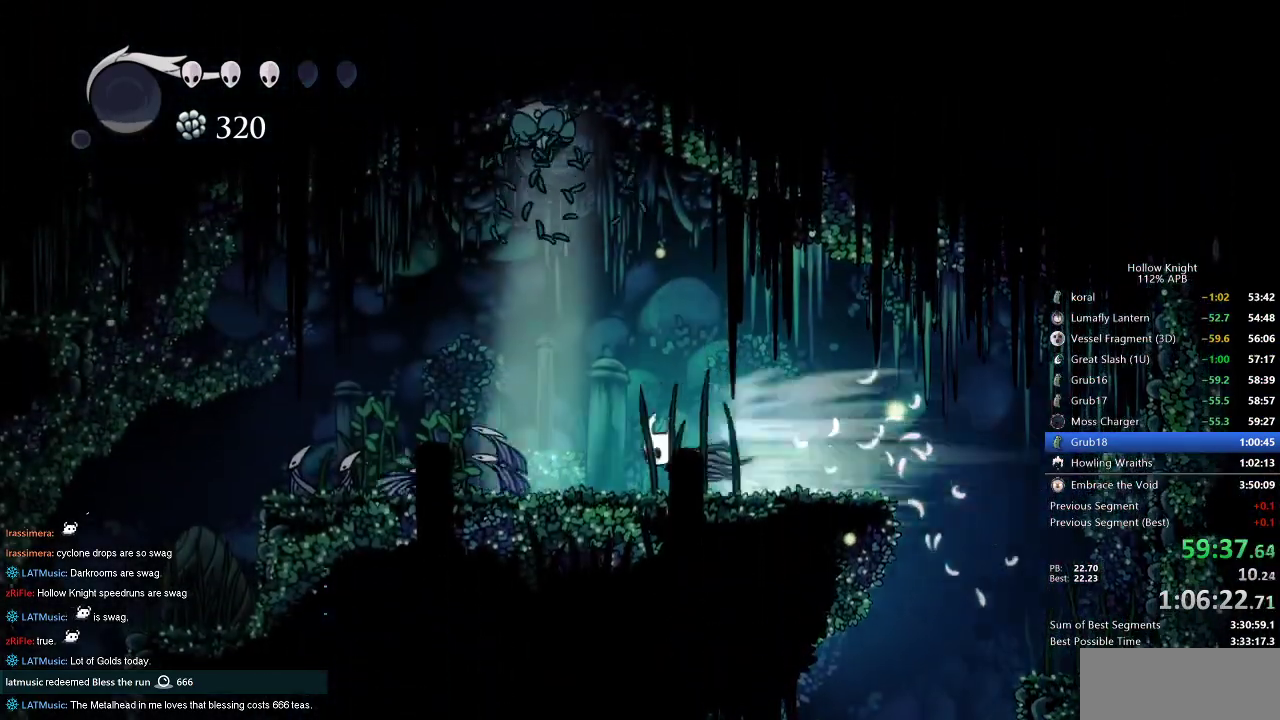
{"keys": ["dash", "left"], "events": [[17, "dash", "up"], [100, "nail", "down"], [284, "nail", "up"], [484, "dash", "down"]]}
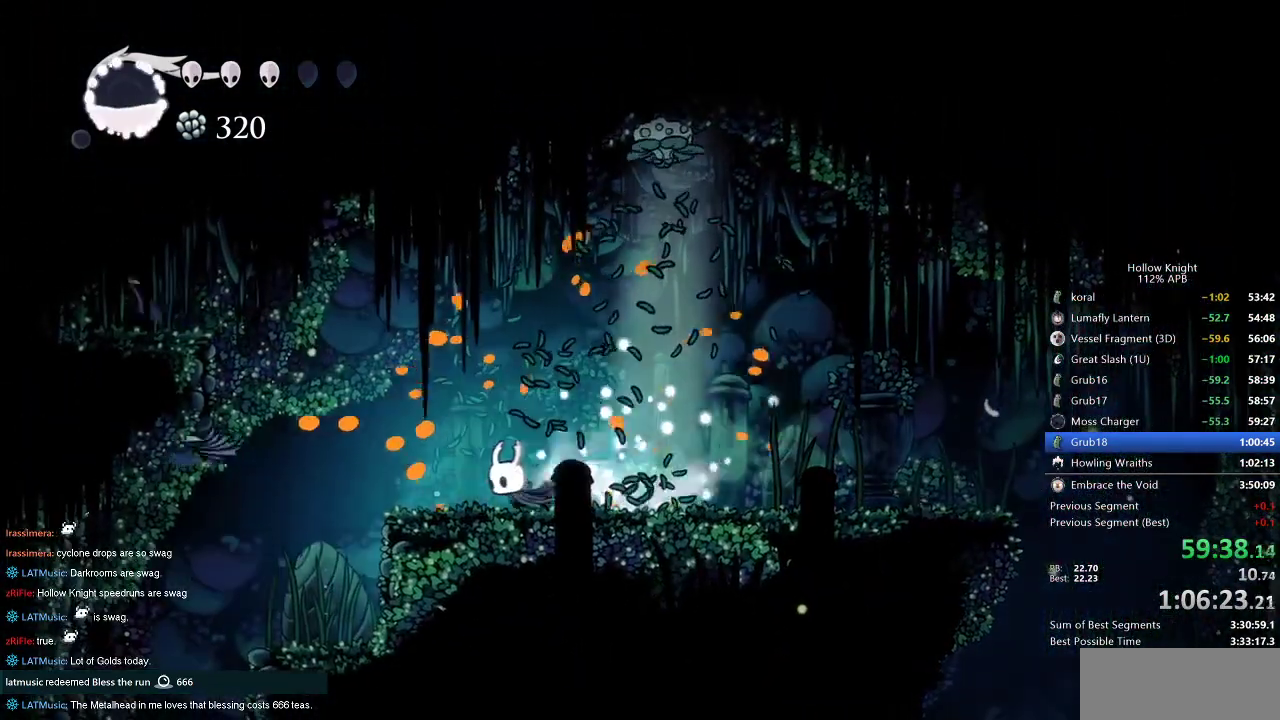
{"keys": ["left"], "events": [[167, "dash", "up"]]}
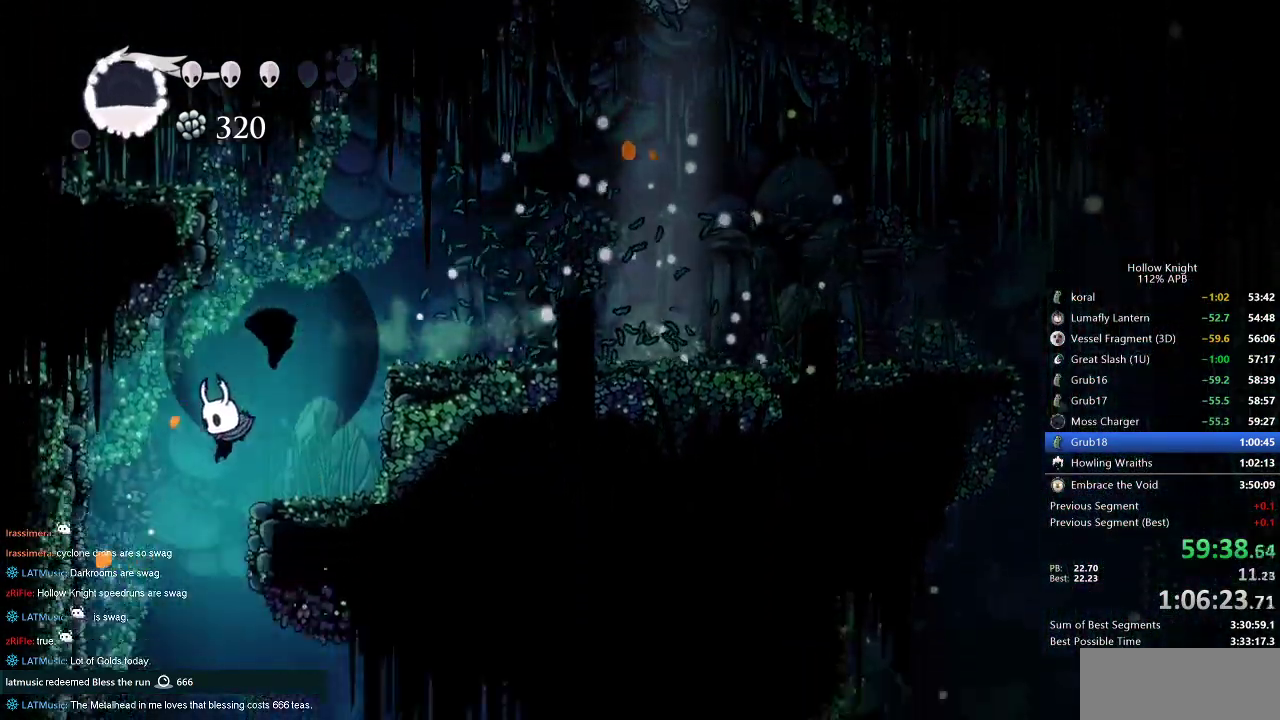
{"keys": ["right"], "events": [[34, "left", "up"], [317, "right", "down"]]}
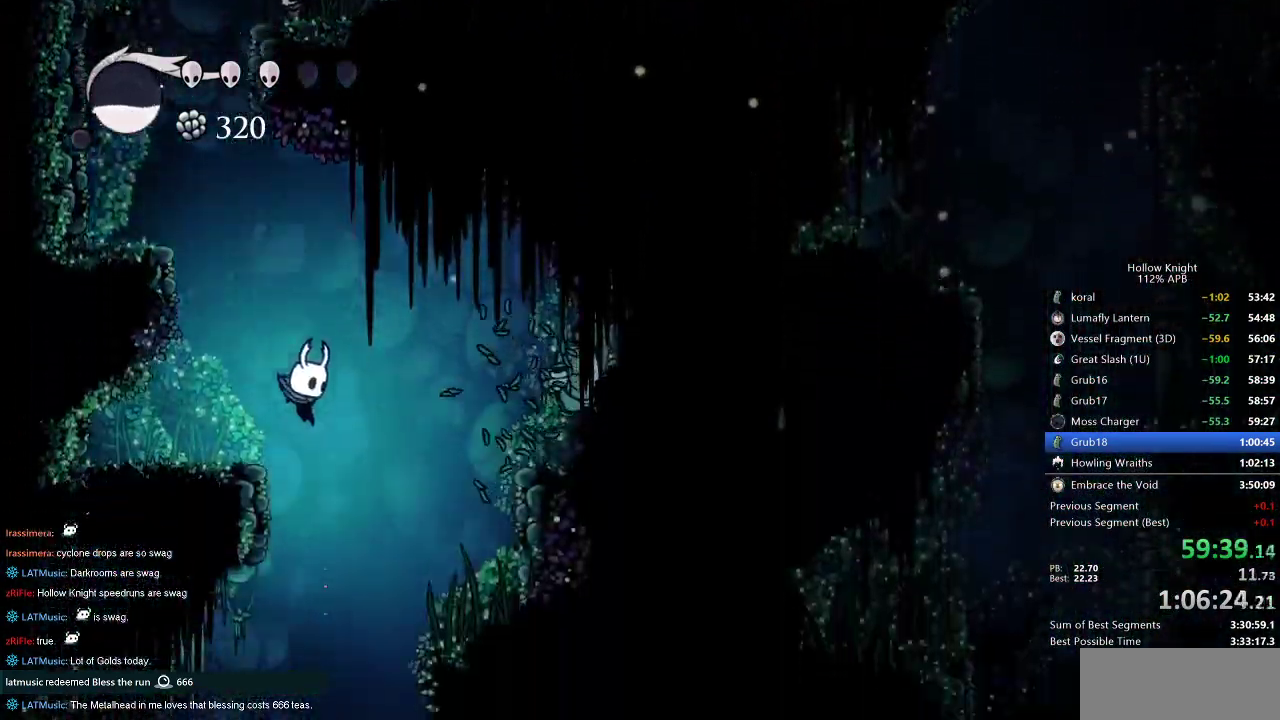
{"keys": ["left"], "events": [[50, "right", "up"], [384, "left", "down"]]}
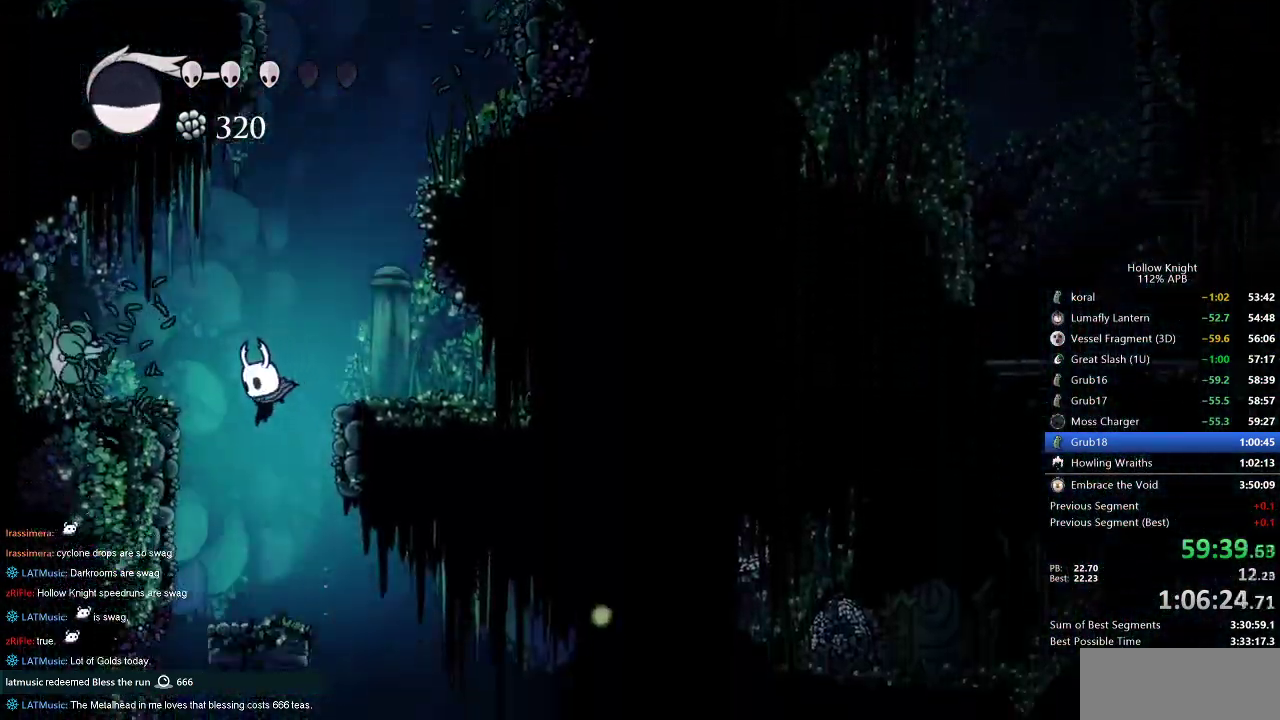
{"keys": [], "events": [[350, "left", "up"]]}
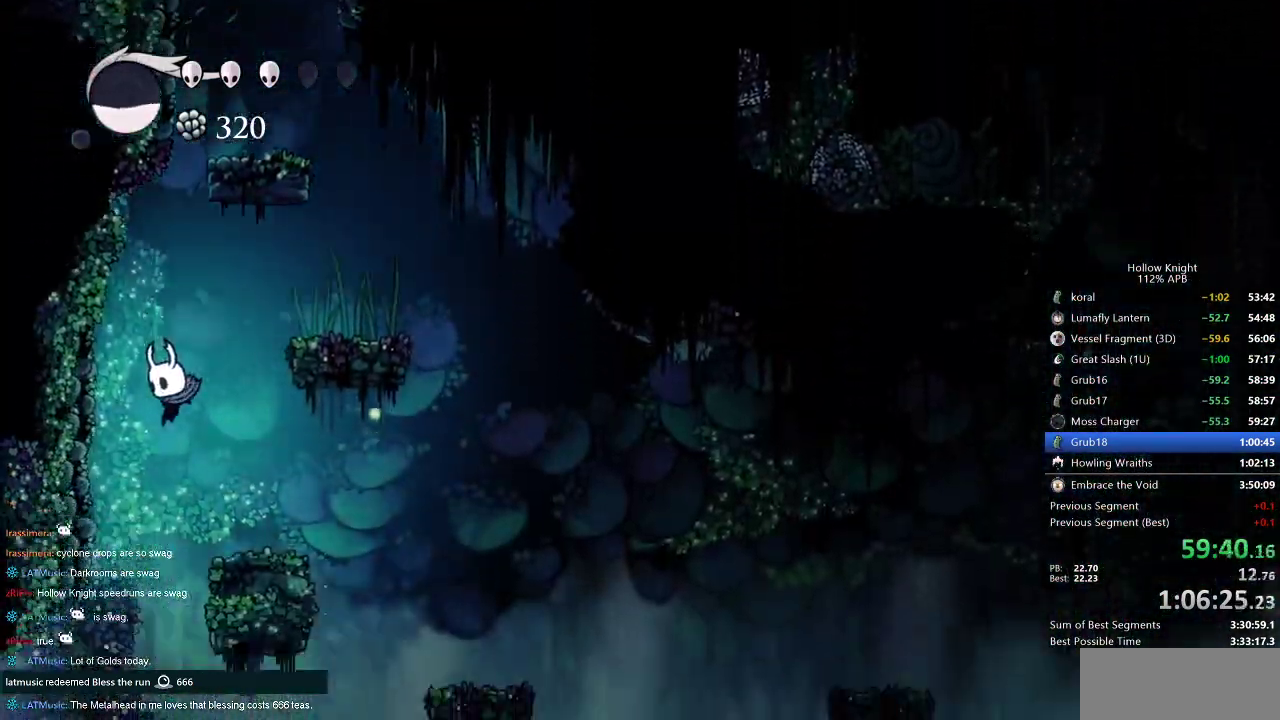
{"keys": ["left"], "events": [[84, "left", "down"], [267, "dash", "down"], [367, "dash", "up"]]}
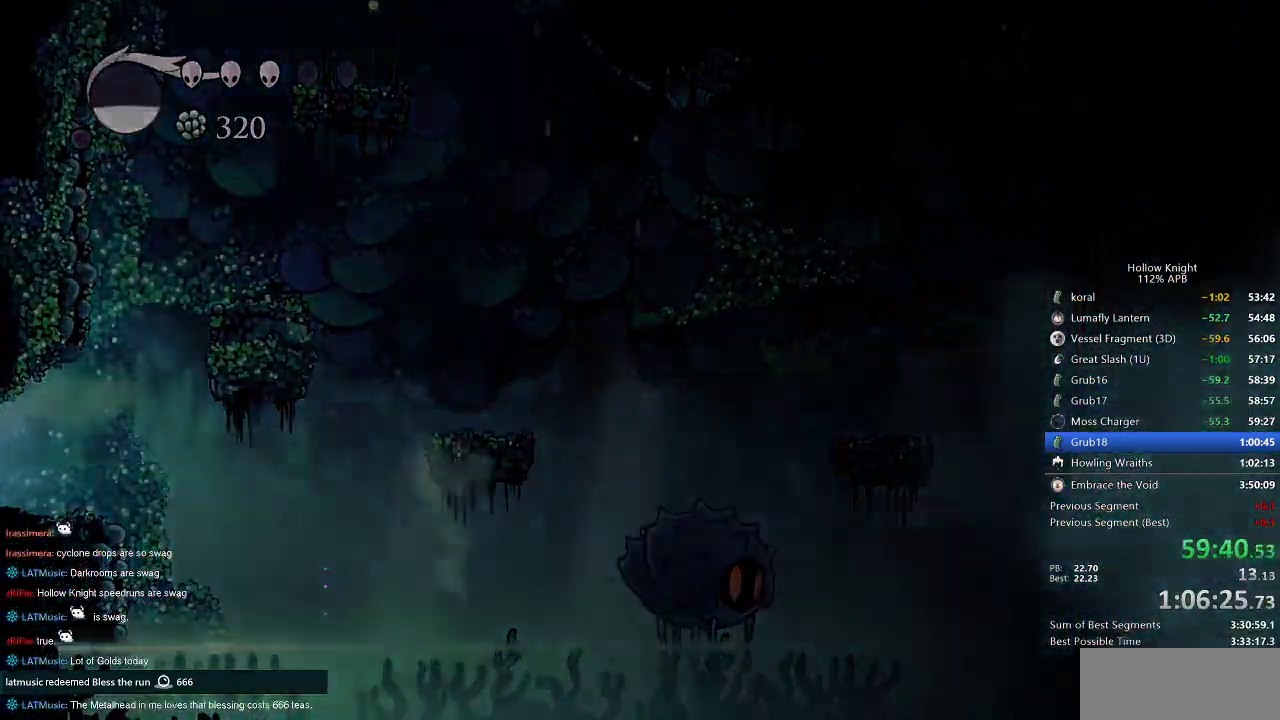
{"keys": ["left"], "events": []}
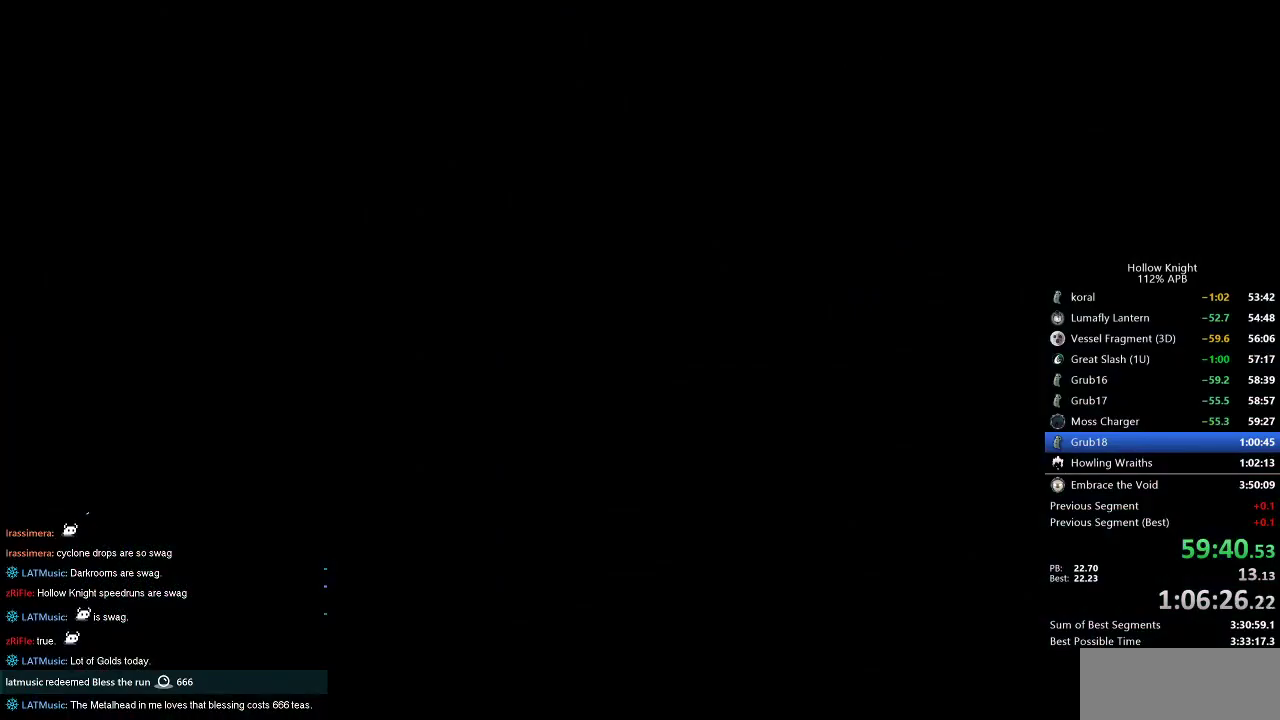
{"keys": ["left"], "events": []}
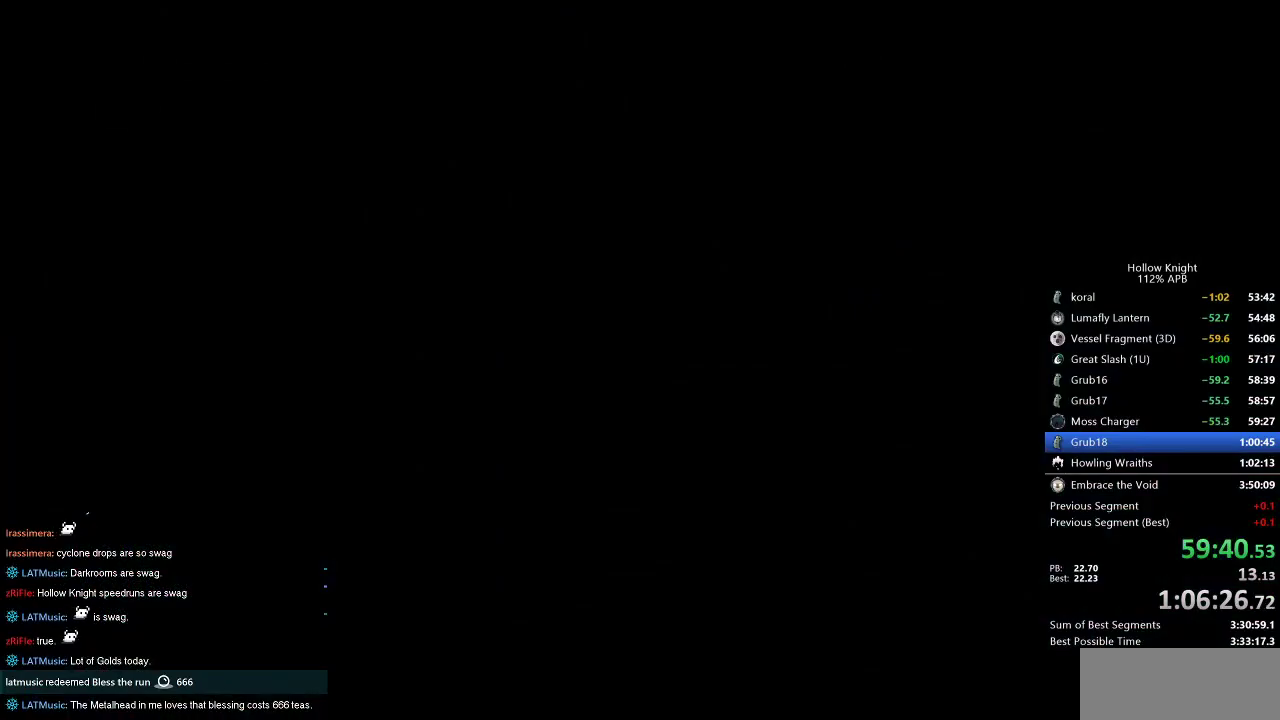
{"keys": ["left"], "events": []}
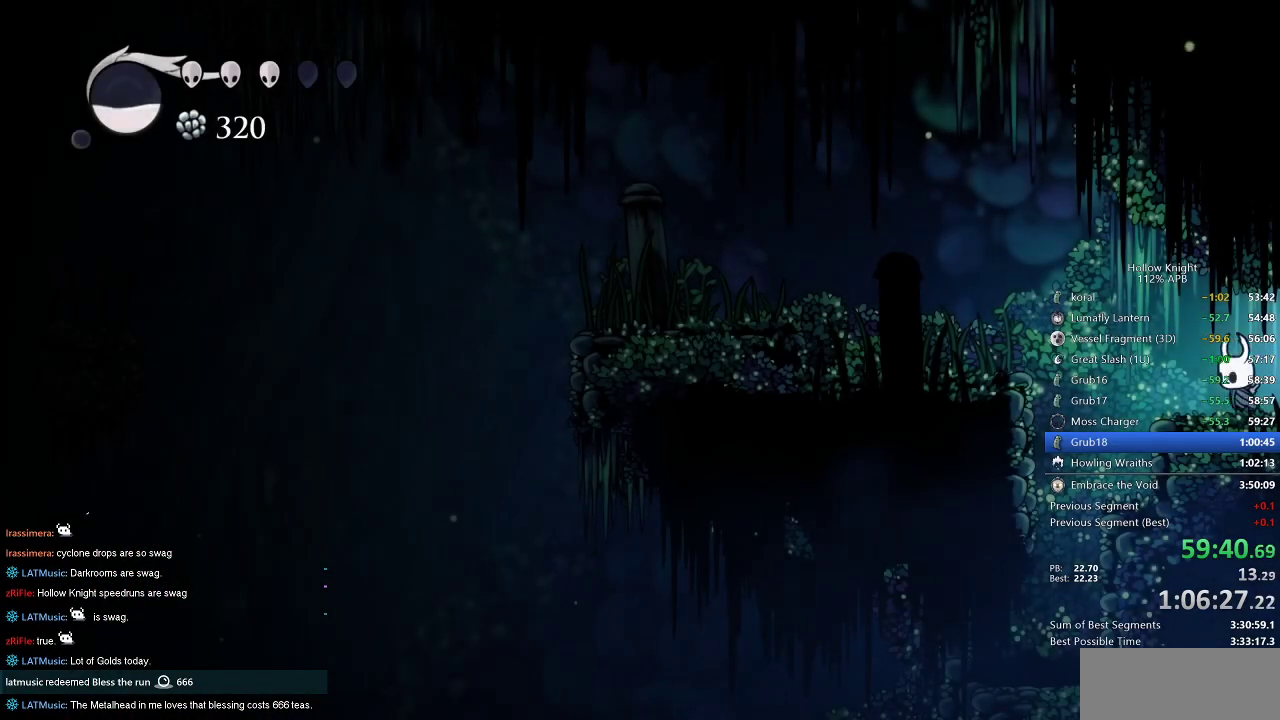
{"keys": ["jump", "left"], "events": [[150, "jump", "down"]]}
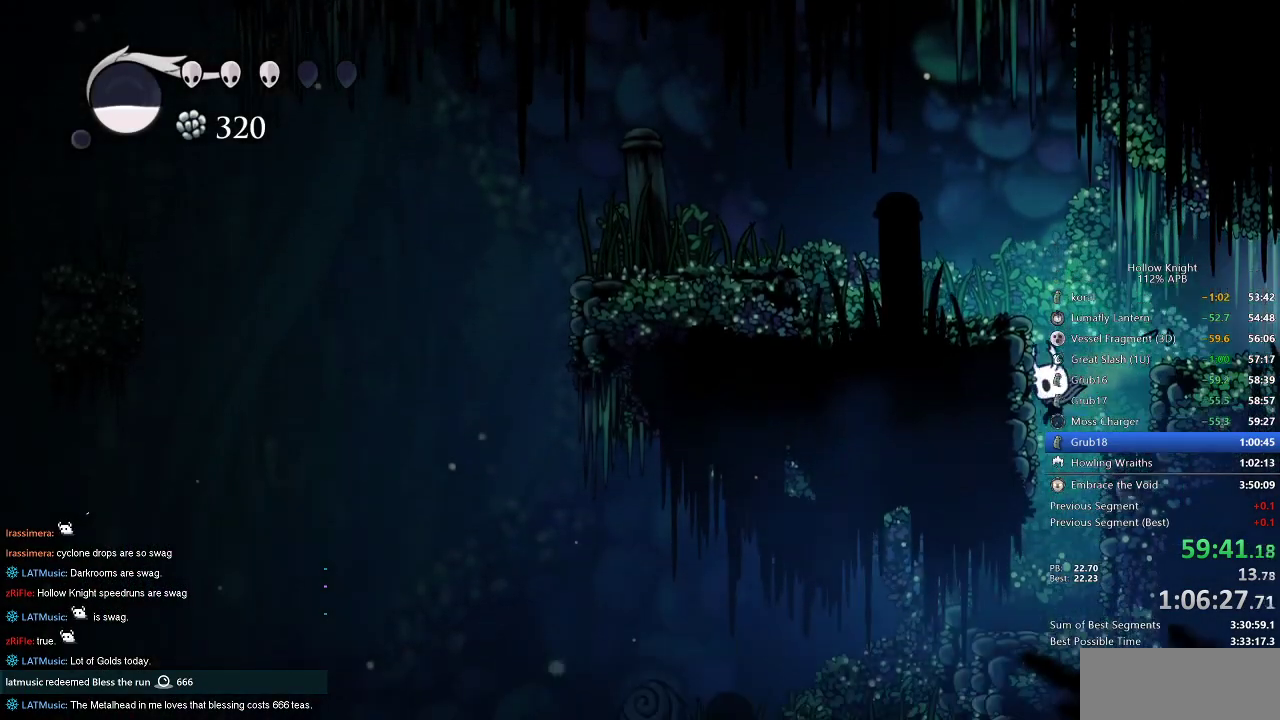
{"keys": ["jump", "left"], "events": [[17, "jump", "up"], [117, "jump", "down"], [300, "left", "up"], [450, "left", "down"]]}
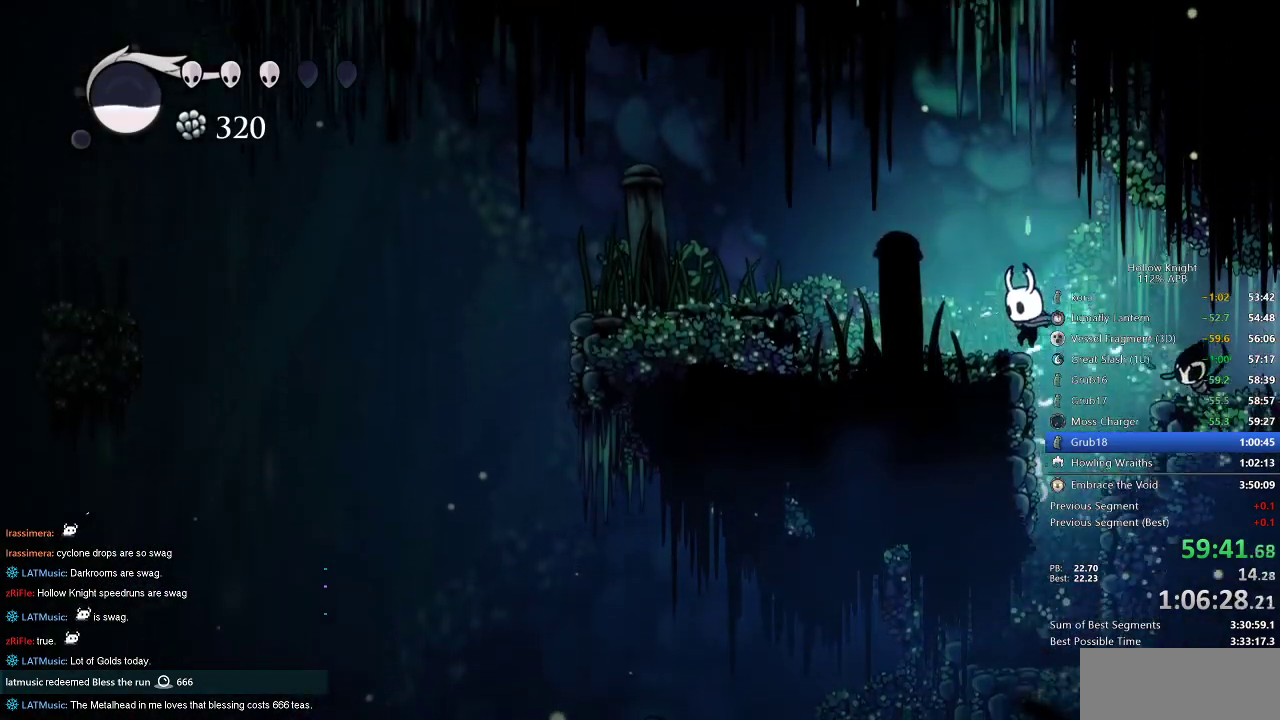
{"keys": ["left"], "events": [[184, "dash", "down"], [217, "jump", "up"], [267, "dash", "up"], [450, "left", "up"], [500, "left", "down"]]}
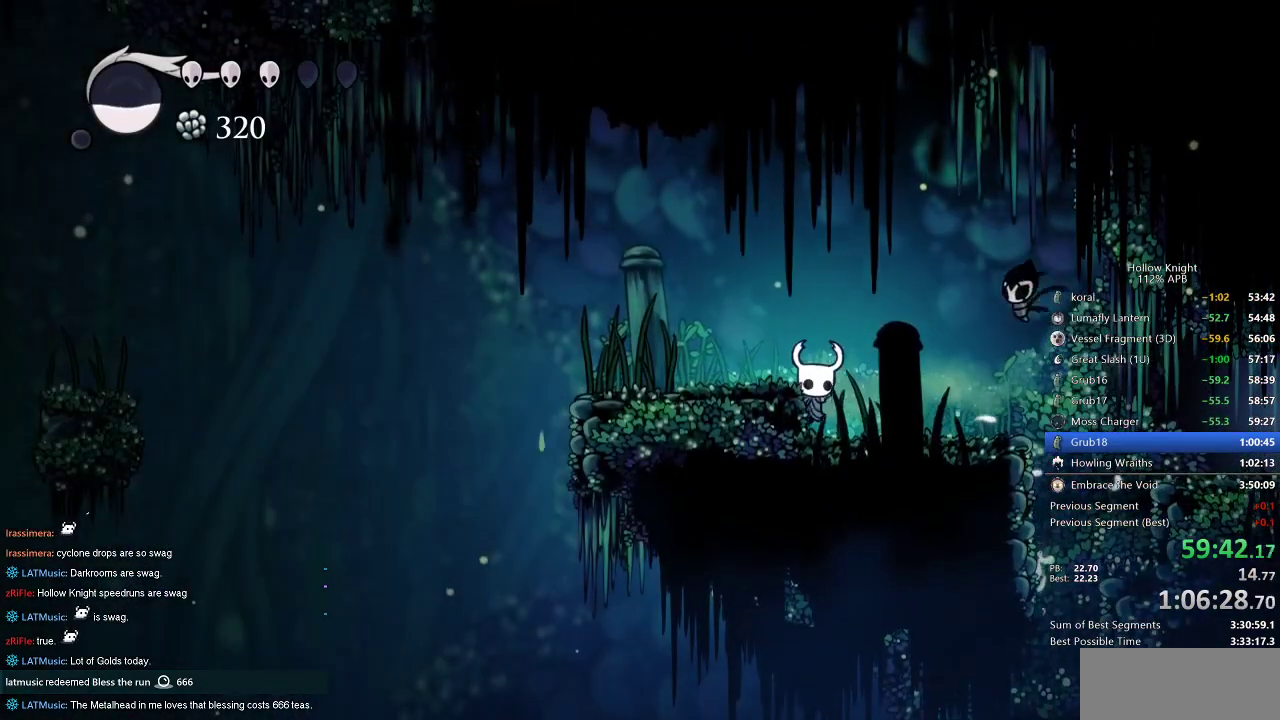
{"keys": ["left"], "events": [[100, "jump", "down"], [250, "jump", "up"]]}
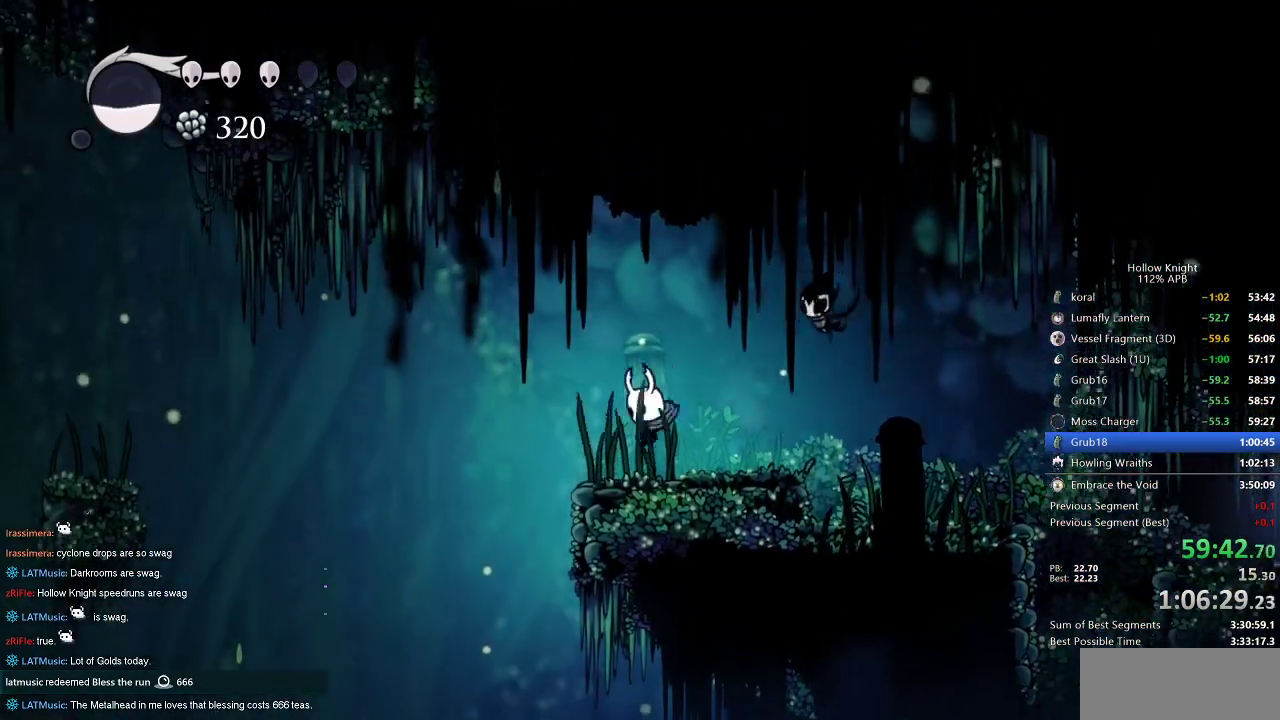
{"keys": ["left"], "events": [[167, "jump", "down"], [450, "jump", "up"]]}
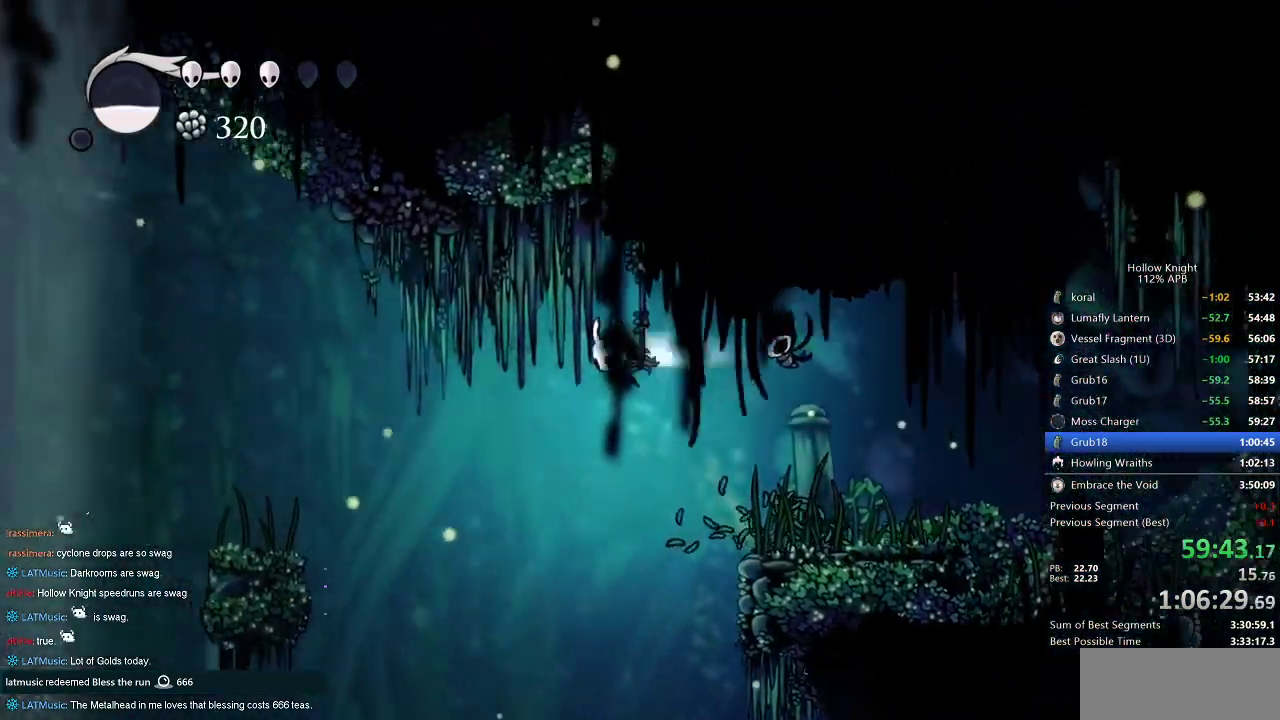
{"keys": ["left"], "events": [[34, "dash", "down"], [134, "dash", "up"]]}